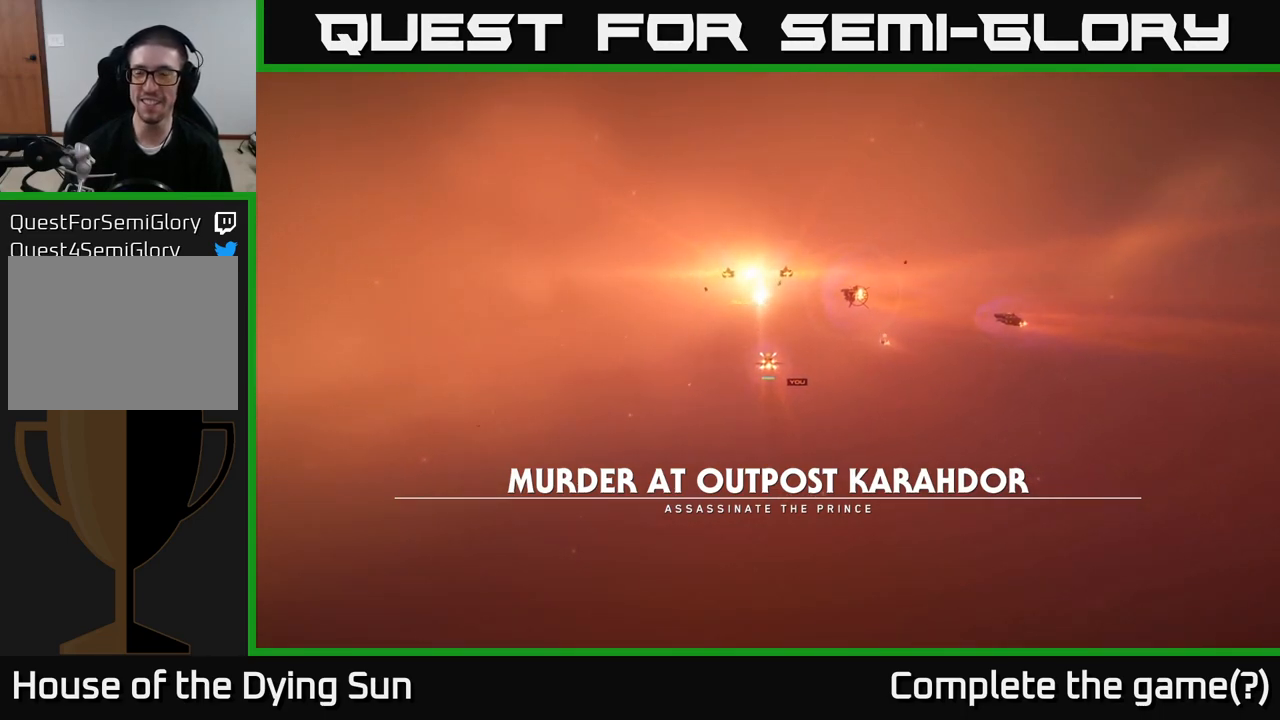
Gameplay with a controller (Xbox layout); each line is a JSON object with the inputs held at the frame after it. "events" lists button and stick changes between this image and that frame as [ms after this image, input, new state], when the widget could be followed in between.
{"buttons": [], "left_stick": "center", "right_stick": "center", "events": [[50, "left_stick", "left"], [233, "left_stick", "center"]]}
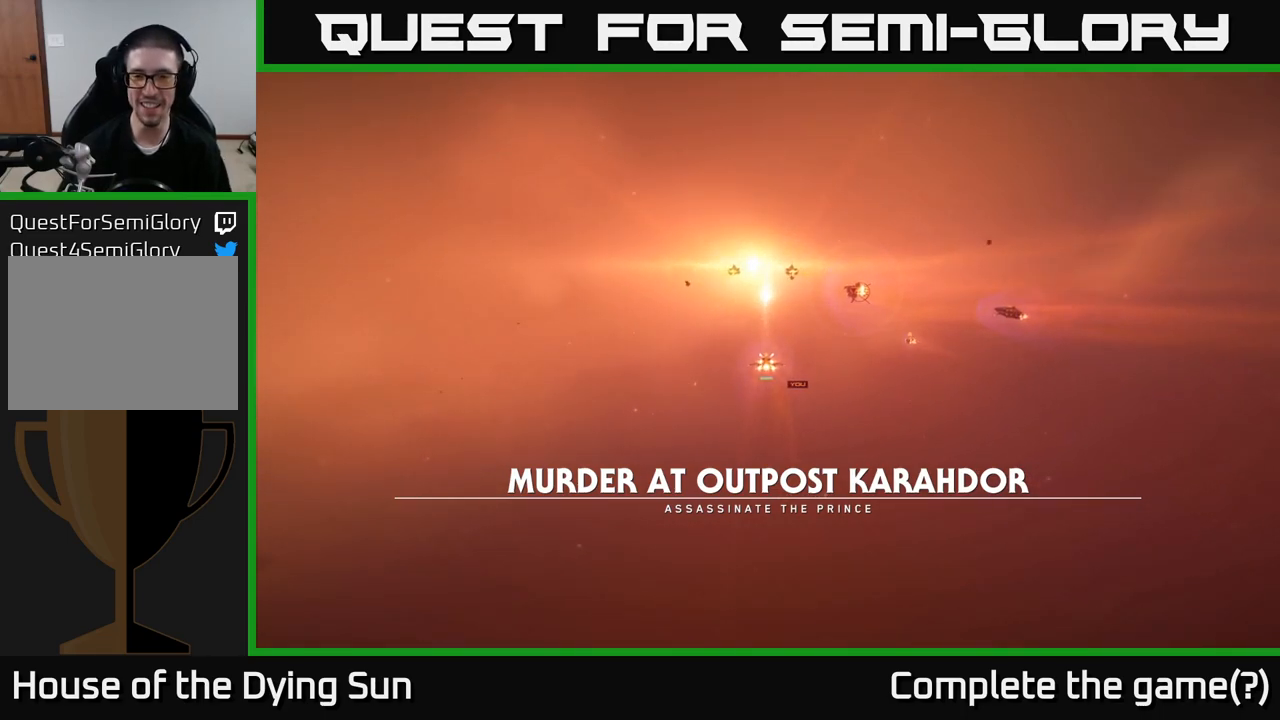
{"buttons": [], "left_stick": "center", "right_stick": "center", "events": [[83, "left_stick", "left"], [167, "left_stick", "center"]]}
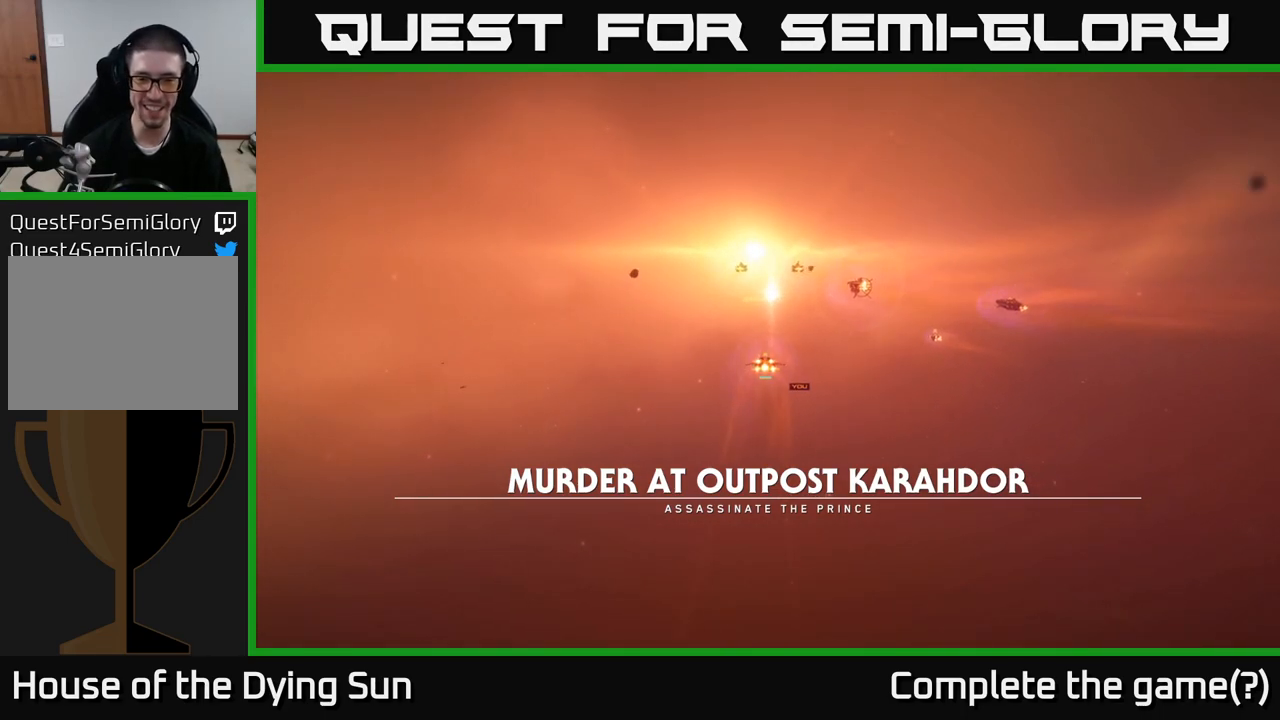
{"buttons": [], "left_stick": "center", "right_stick": "center", "events": [[100, "right_stick", "up-left"], [283, "right_stick", "center"]]}
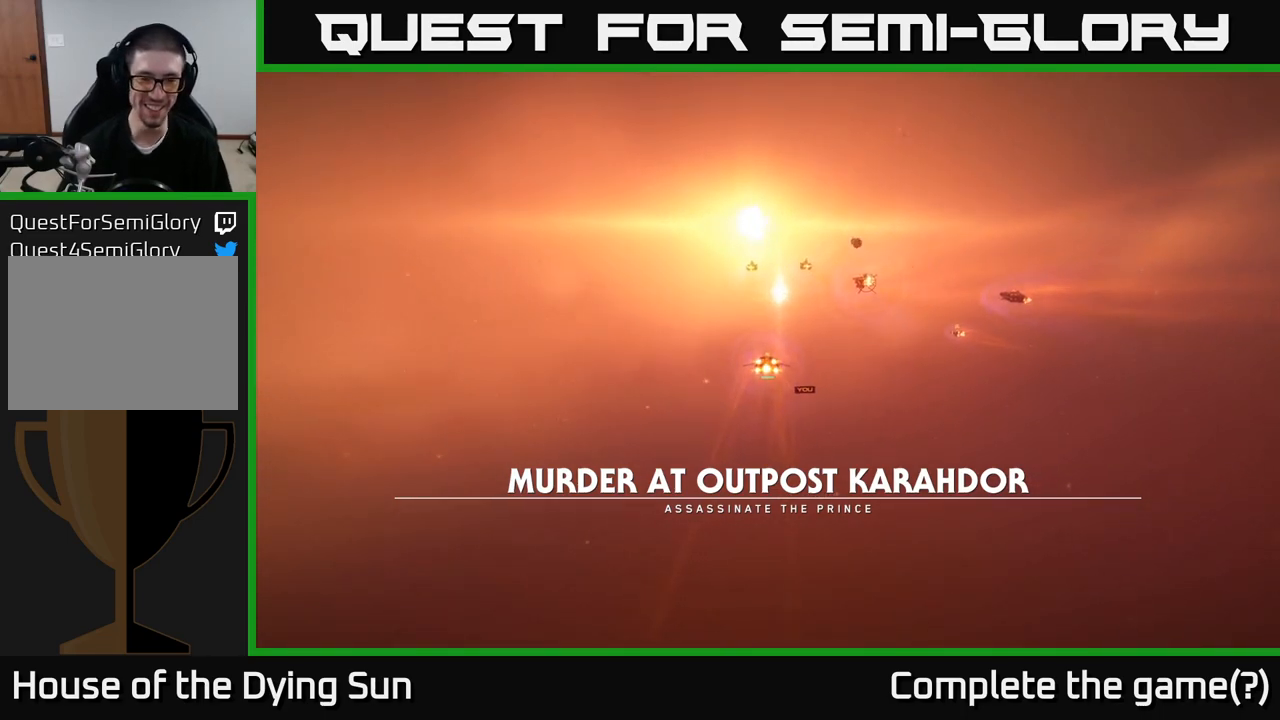
{"buttons": [], "left_stick": "center", "right_stick": "center", "events": [[50, "right_stick", "up-left"], [250, "right_stick", "center"]]}
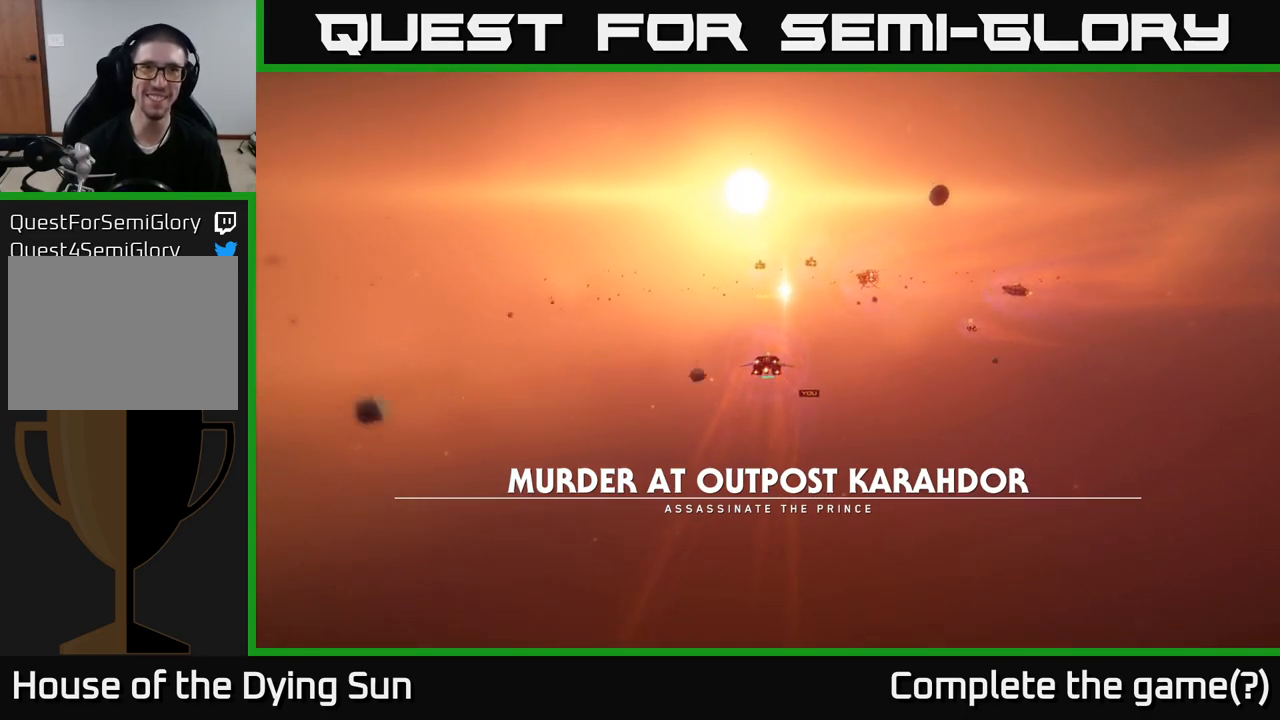
{"buttons": [], "left_stick": "center", "right_stick": "center", "events": []}
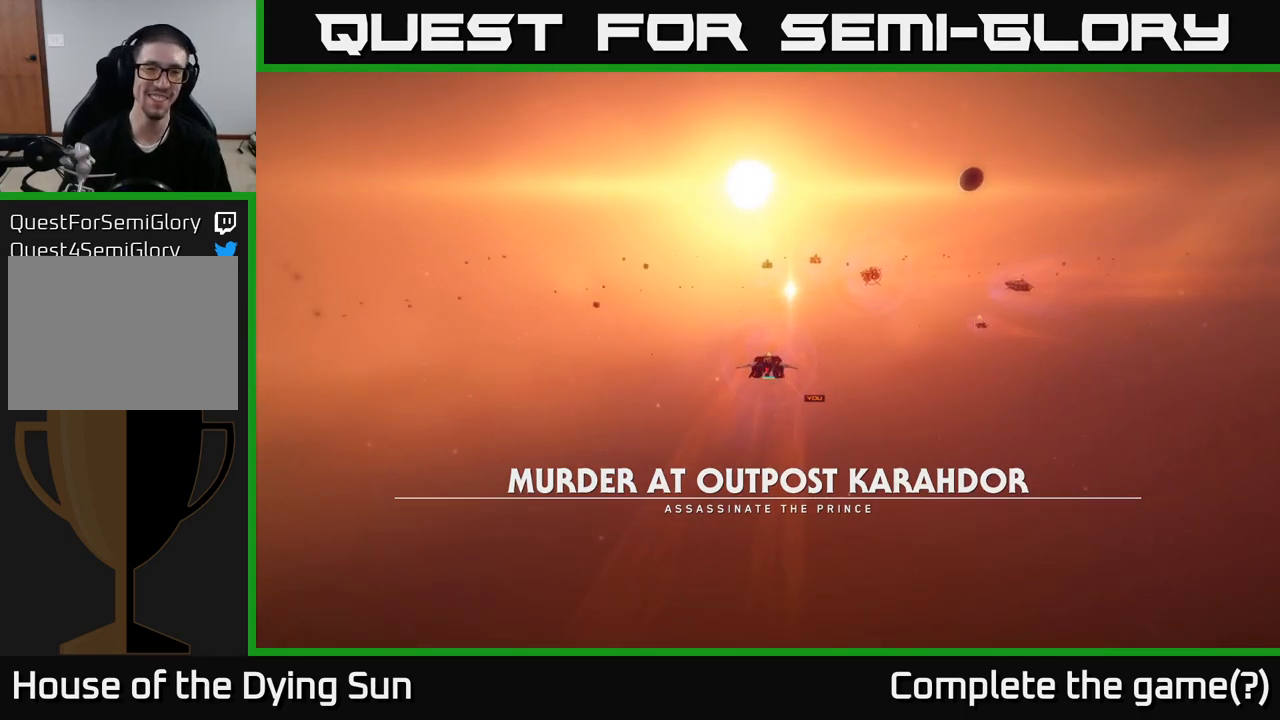
{"buttons": [], "left_stick": "center", "right_stick": "center", "events": []}
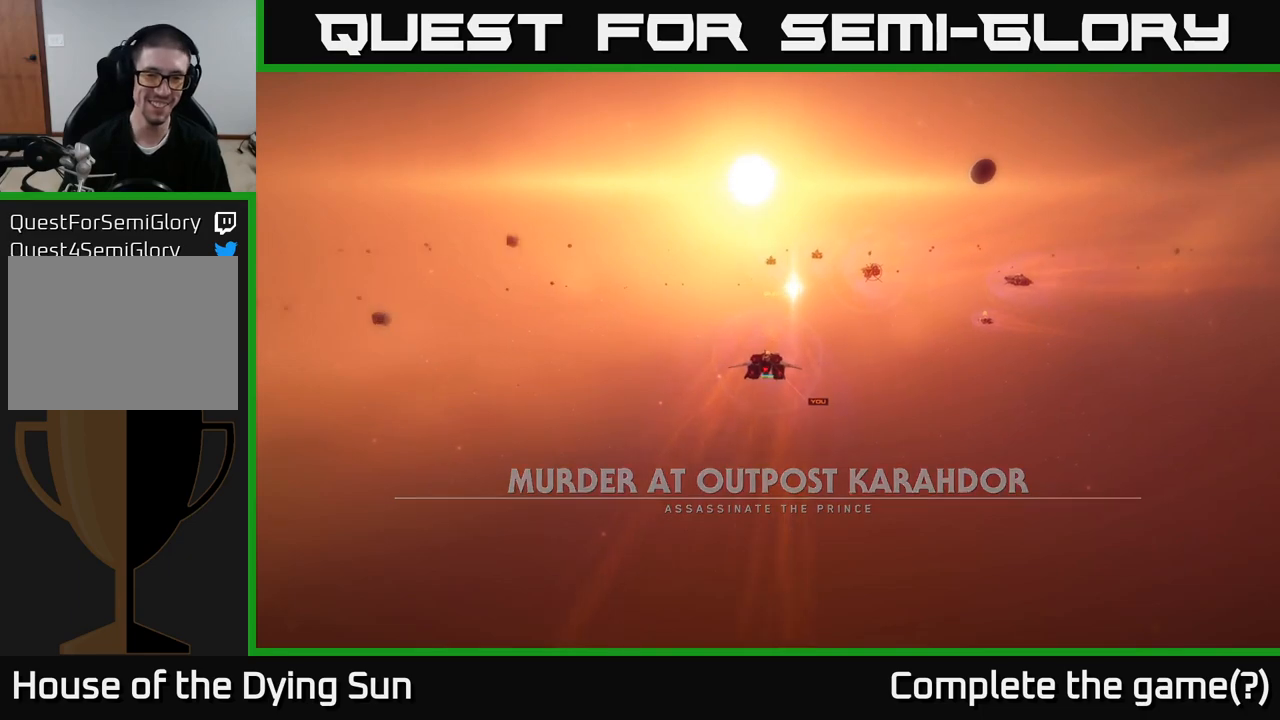
{"buttons": [], "left_stick": "center", "right_stick": "center", "events": []}
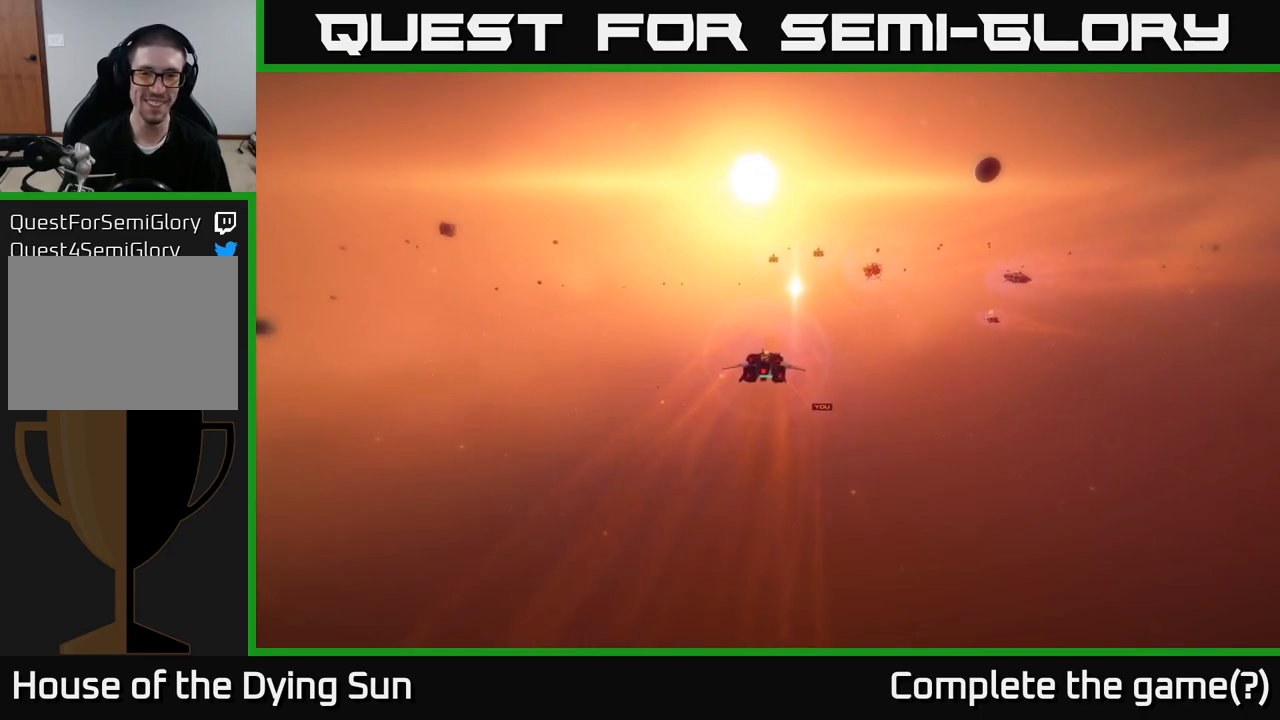
{"buttons": [], "left_stick": "center", "right_stick": "center", "events": [[367, "right_stick", "up-left"], [483, "right_stick", "center"]]}
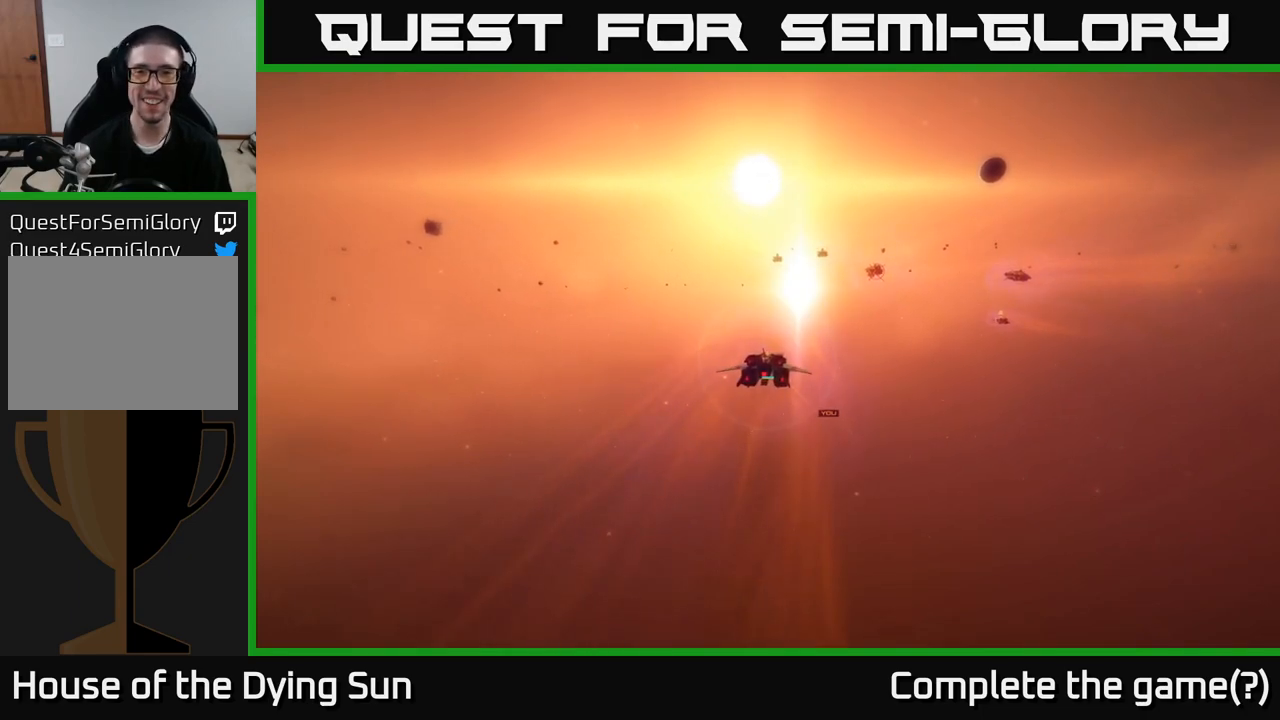
{"buttons": [], "left_stick": "center", "right_stick": "center", "events": [[17, "right_stick", "right"], [67, "right_stick", "down-right"], [200, "right_stick", "center"]]}
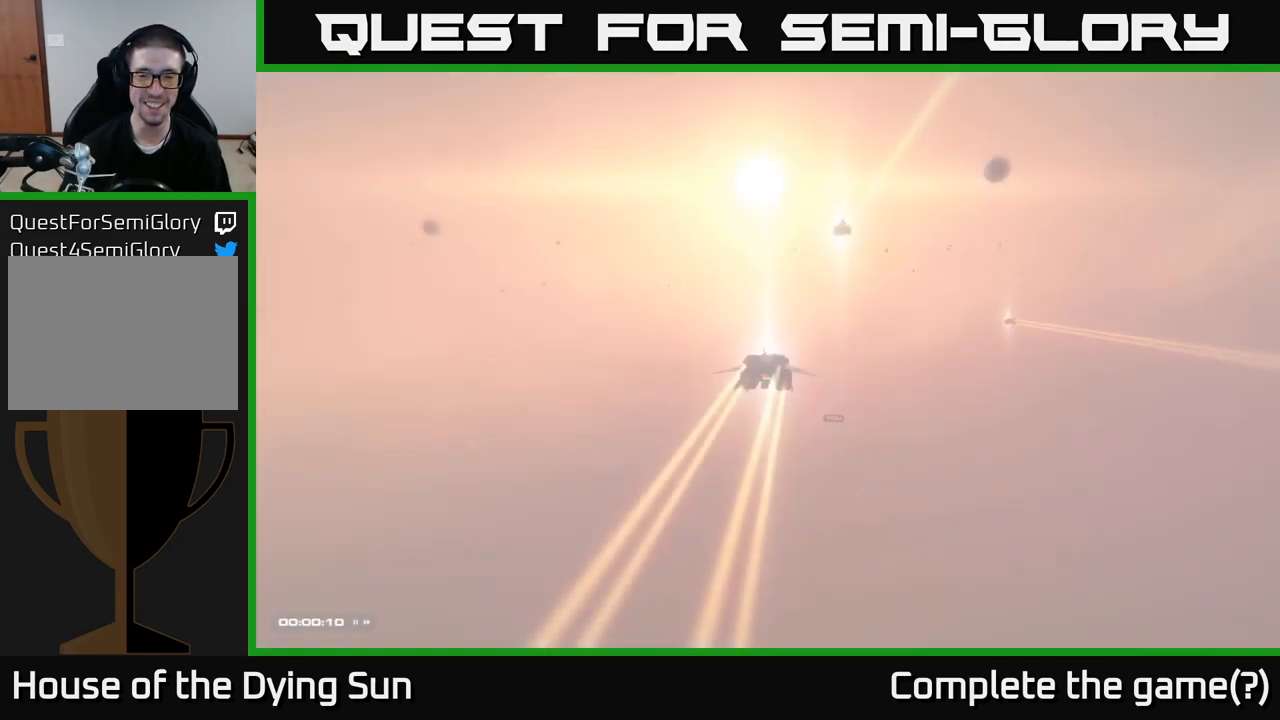
{"buttons": [], "left_stick": "center", "right_stick": "center", "events": []}
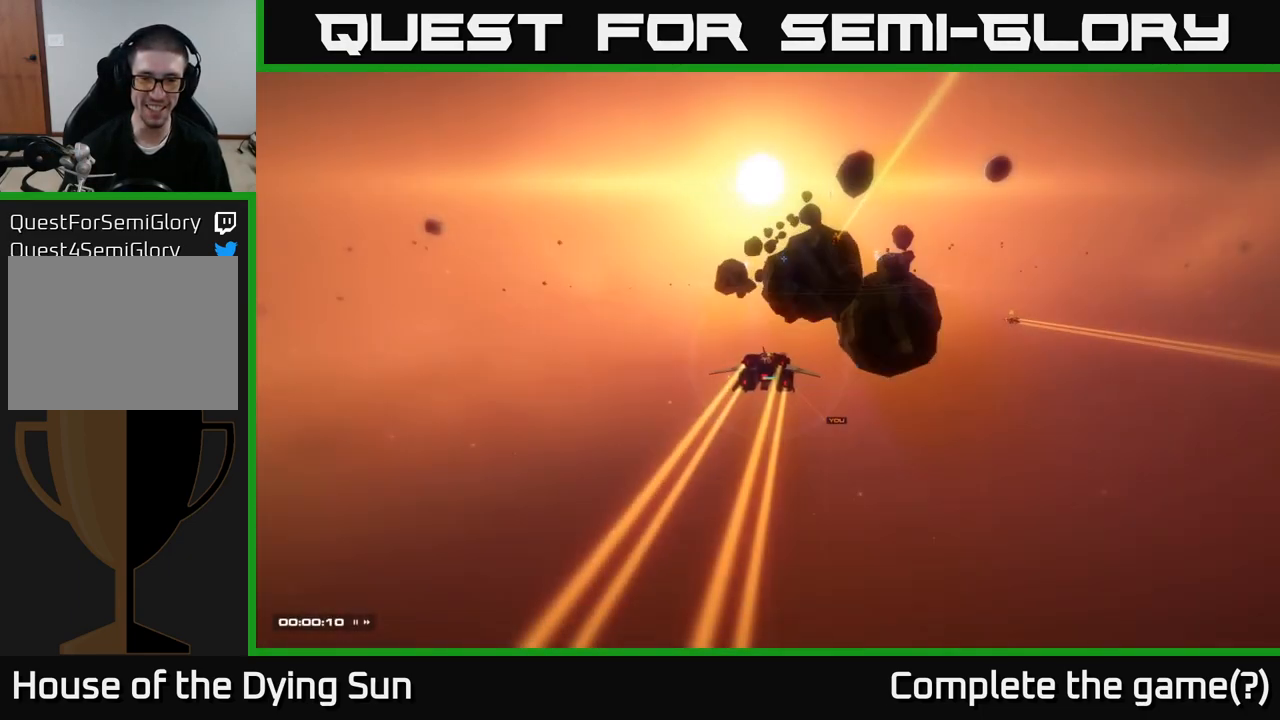
{"buttons": [], "left_stick": "center", "right_stick": "center", "events": [[50, "right_stick", "right"], [267, "right_stick", "center"]]}
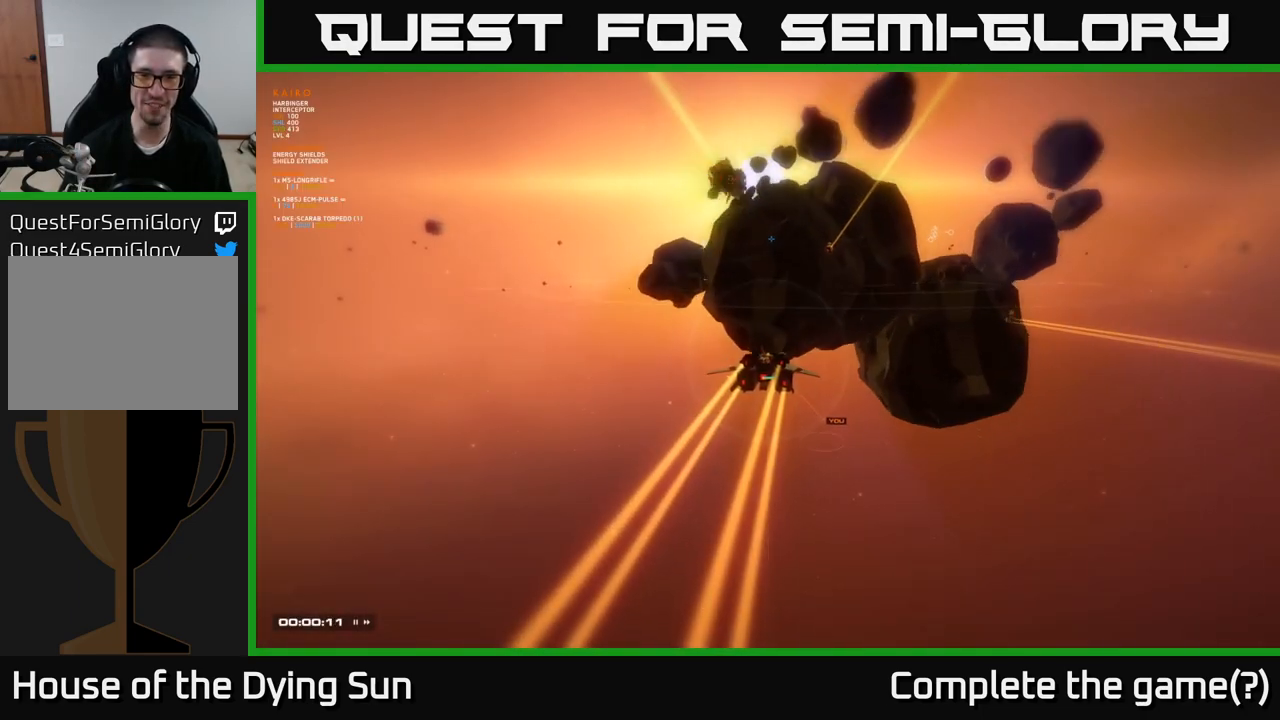
{"buttons": [], "left_stick": "center", "right_stick": "center", "events": []}
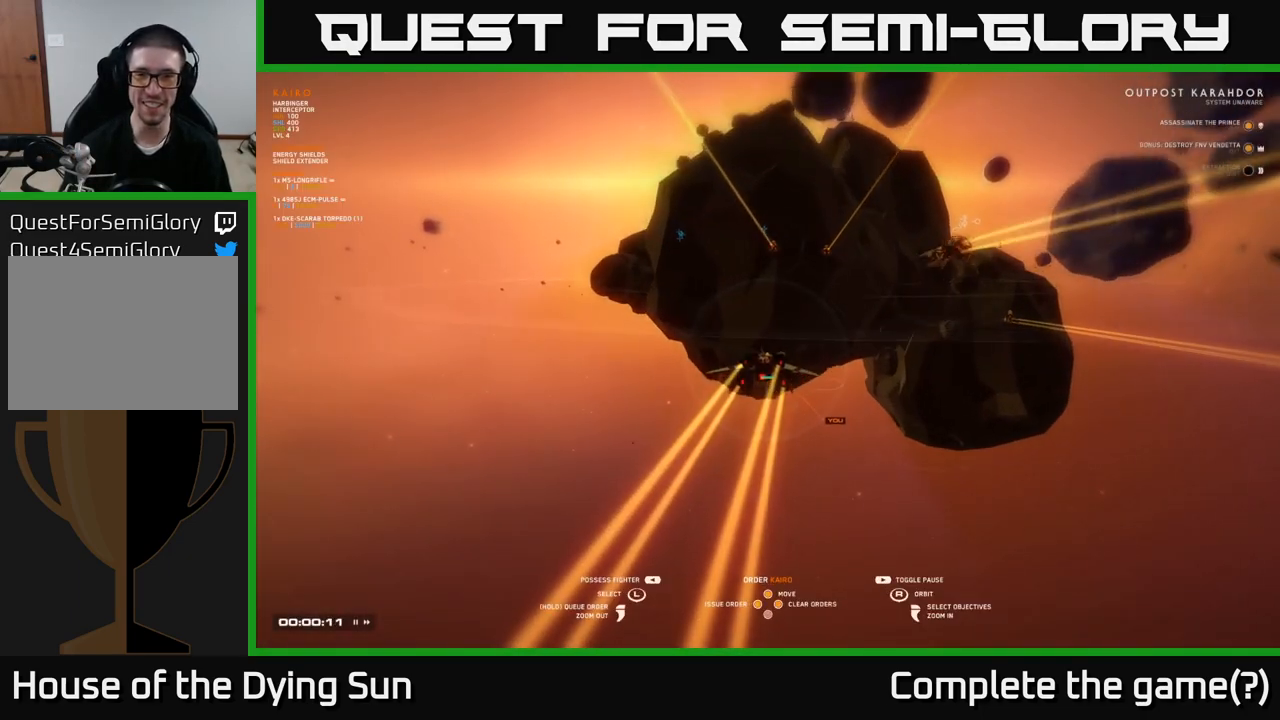
{"buttons": [], "left_stick": "center", "right_stick": "center", "events": [[117, "right_stick", "right"], [300, "right_stick", "center"]]}
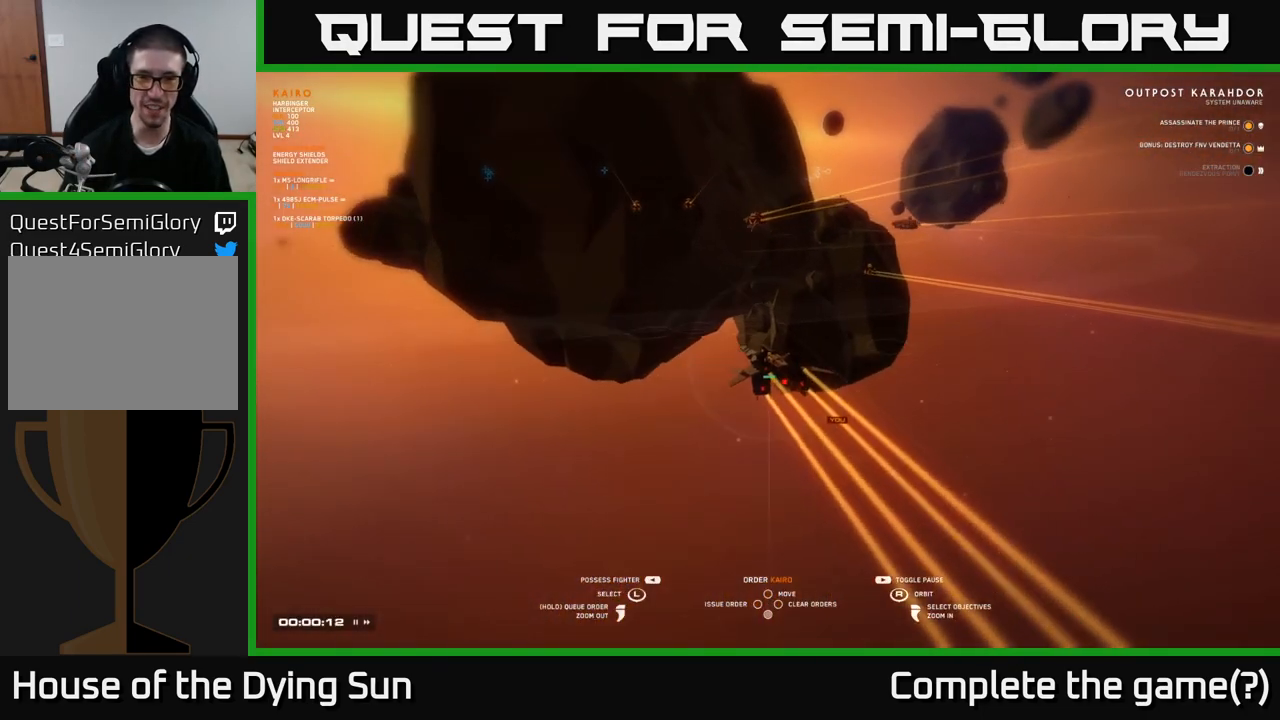
{"buttons": [], "left_stick": "center", "right_stick": "center", "events": [[150, "right_stick", "left"], [317, "right_stick", "center"]]}
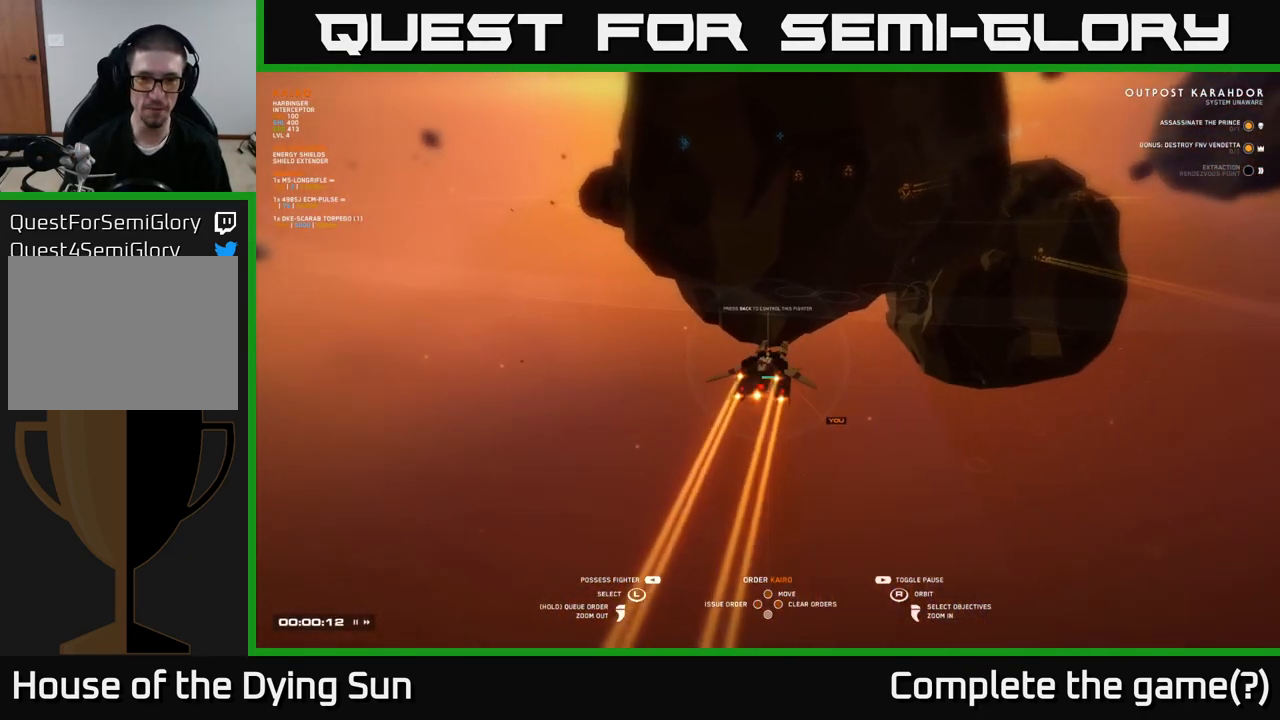
{"buttons": [], "left_stick": "center", "right_stick": "center", "events": [[83, "right_stick", "right"], [217, "right_stick", "center"]]}
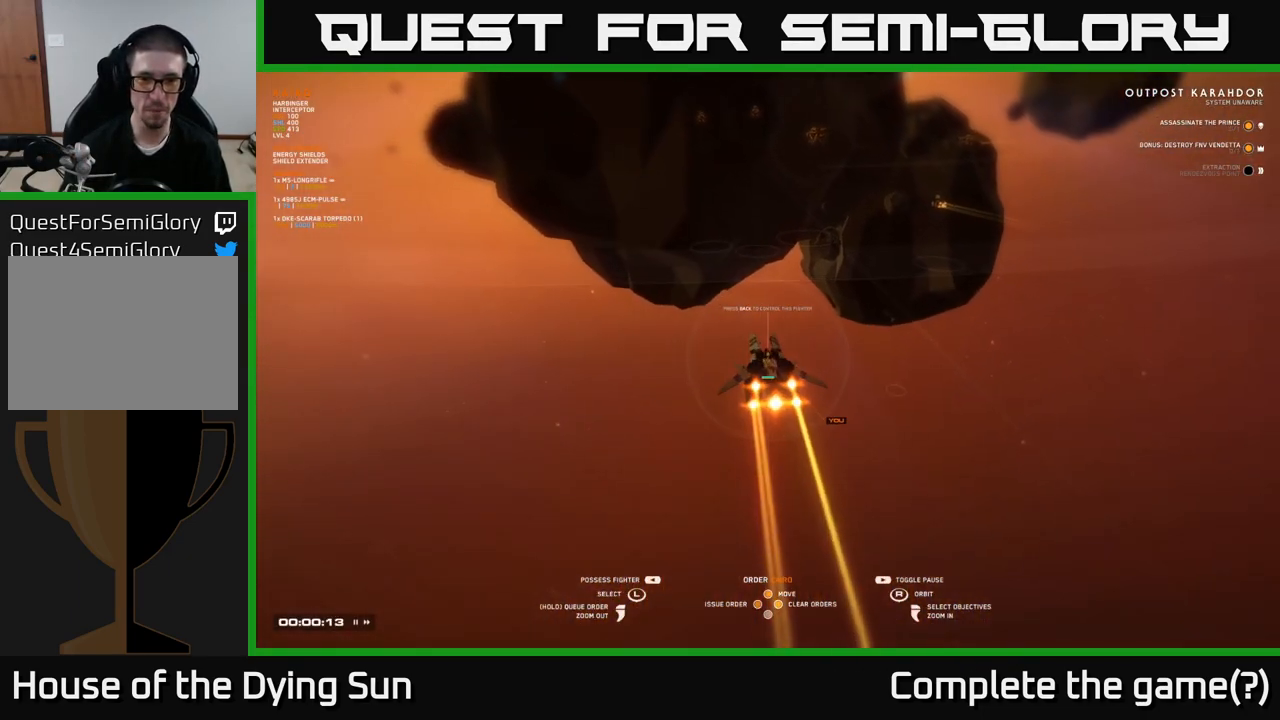
{"buttons": [], "left_stick": "center", "right_stick": "center", "events": []}
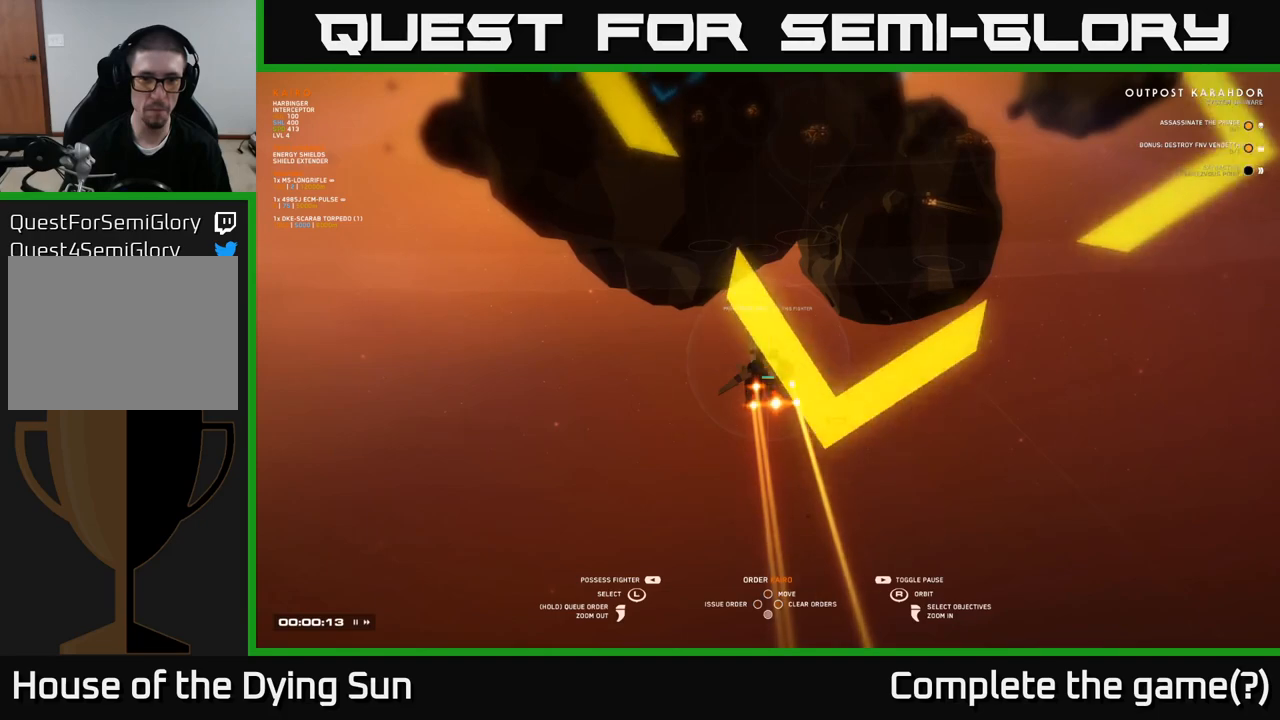
{"buttons": ["START"], "left_stick": "center", "right_stick": "center", "events": [[450, "START", "down"]]}
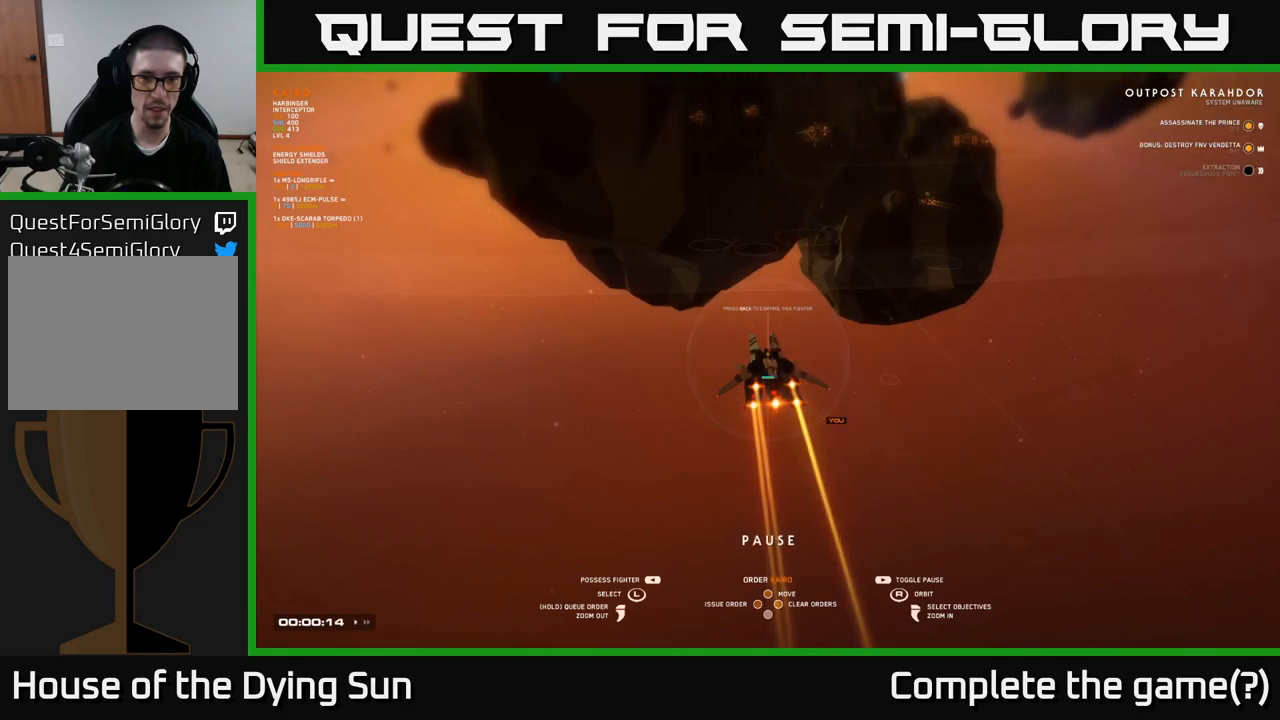
{"buttons": [], "left_stick": "center", "right_stick": "center", "events": [[50, "START", "up"], [150, "left_stick", "up"], [333, "left_stick", "center"]]}
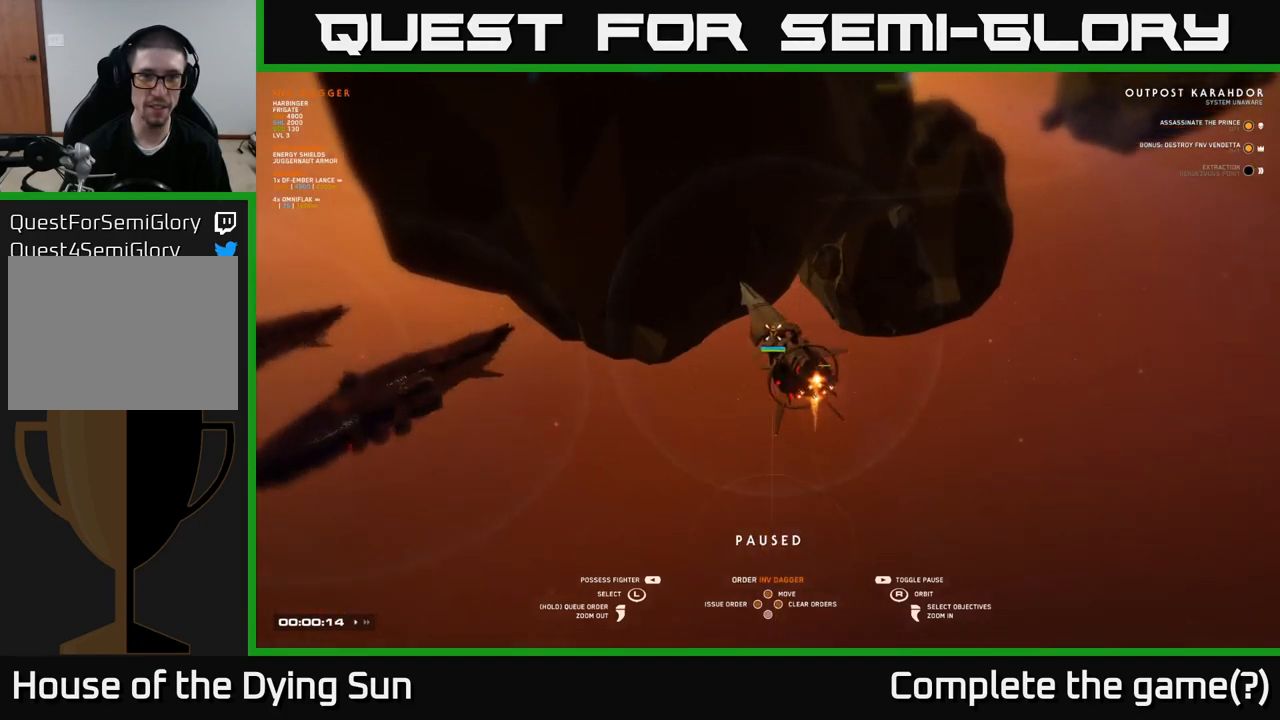
{"buttons": [], "left_stick": "center", "right_stick": "center", "events": [[33, "left_stick", "up"], [167, "left_stick", "center"]]}
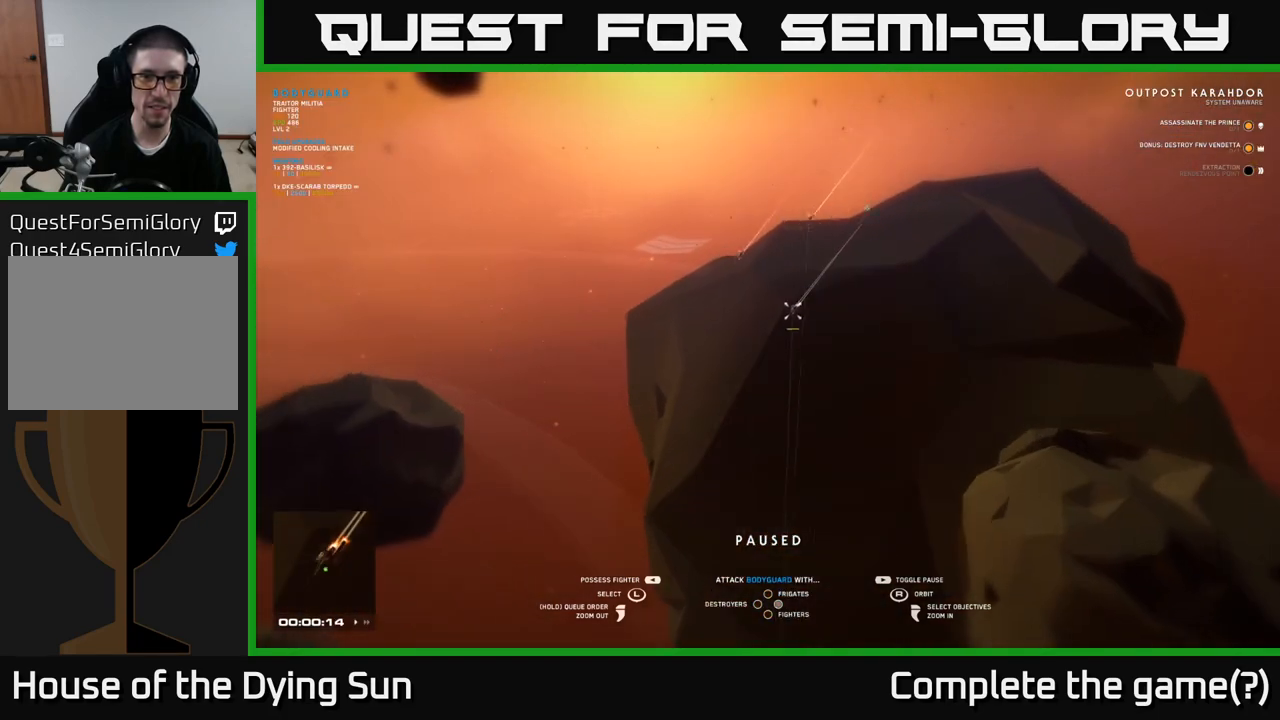
{"buttons": ["L2"], "left_stick": "center", "right_stick": "center", "events": [[417, "L2", "down"]]}
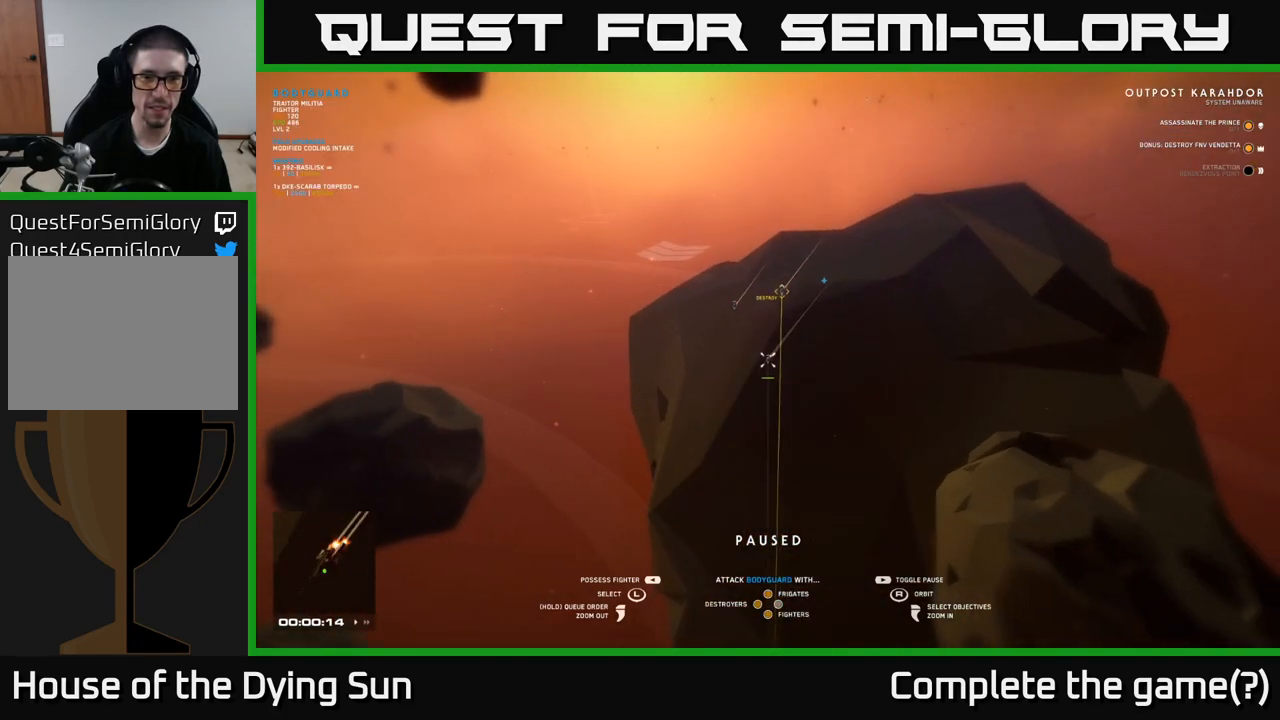
{"buttons": [], "left_stick": "center", "right_stick": "center", "events": [[33, "L2", "up"], [133, "L2", "down"], [233, "L2", "up"], [300, "L2", "down"], [433, "L2", "up"]]}
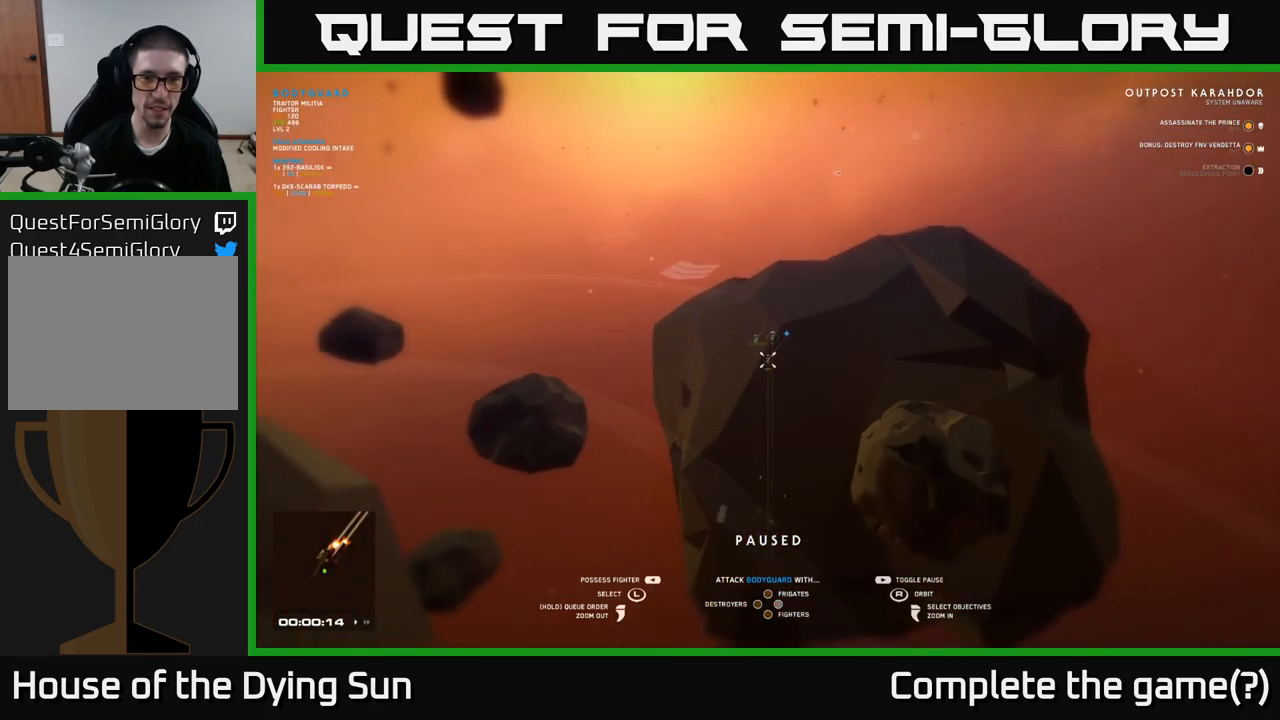
{"buttons": [], "left_stick": "center", "right_stick": "center", "events": [[200, "DPAD_UP", "down"], [367, "DPAD_UP", "up"]]}
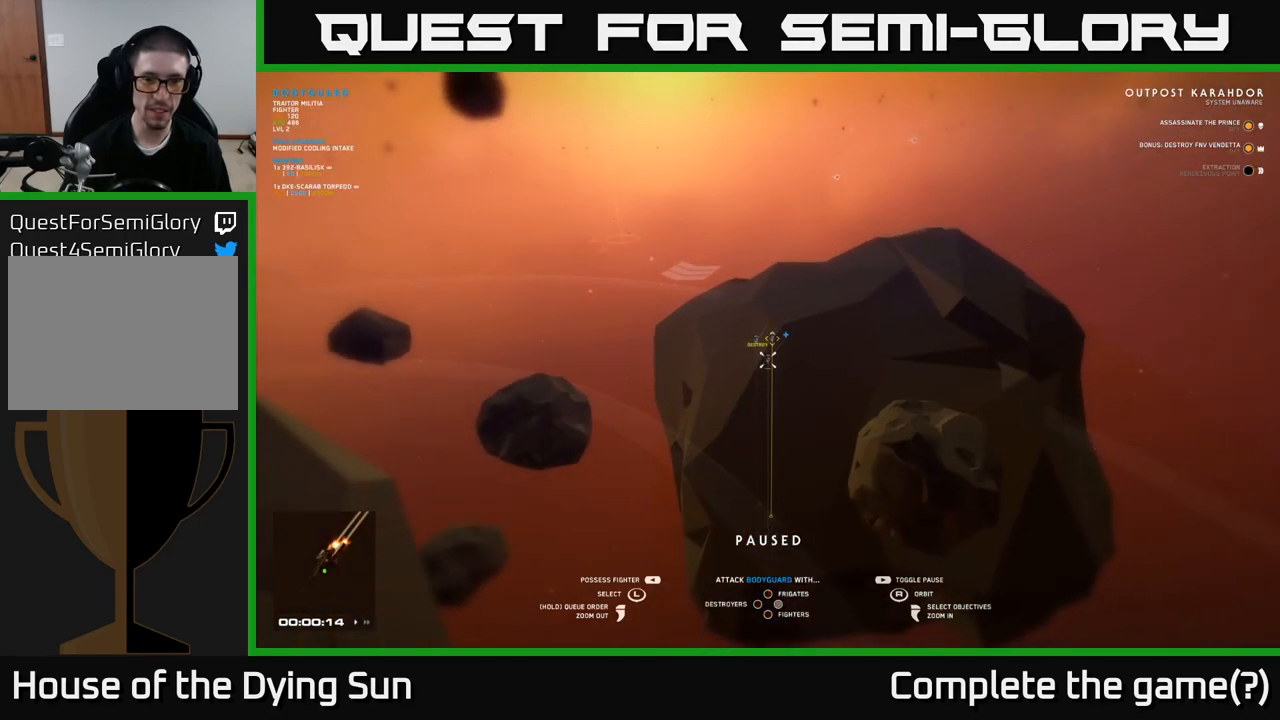
{"buttons": [], "left_stick": "right", "right_stick": "center", "events": [[50, "DPAD_RIGHT", "down"], [200, "DPAD_RIGHT", "up"], [483, "left_stick", "right"]]}
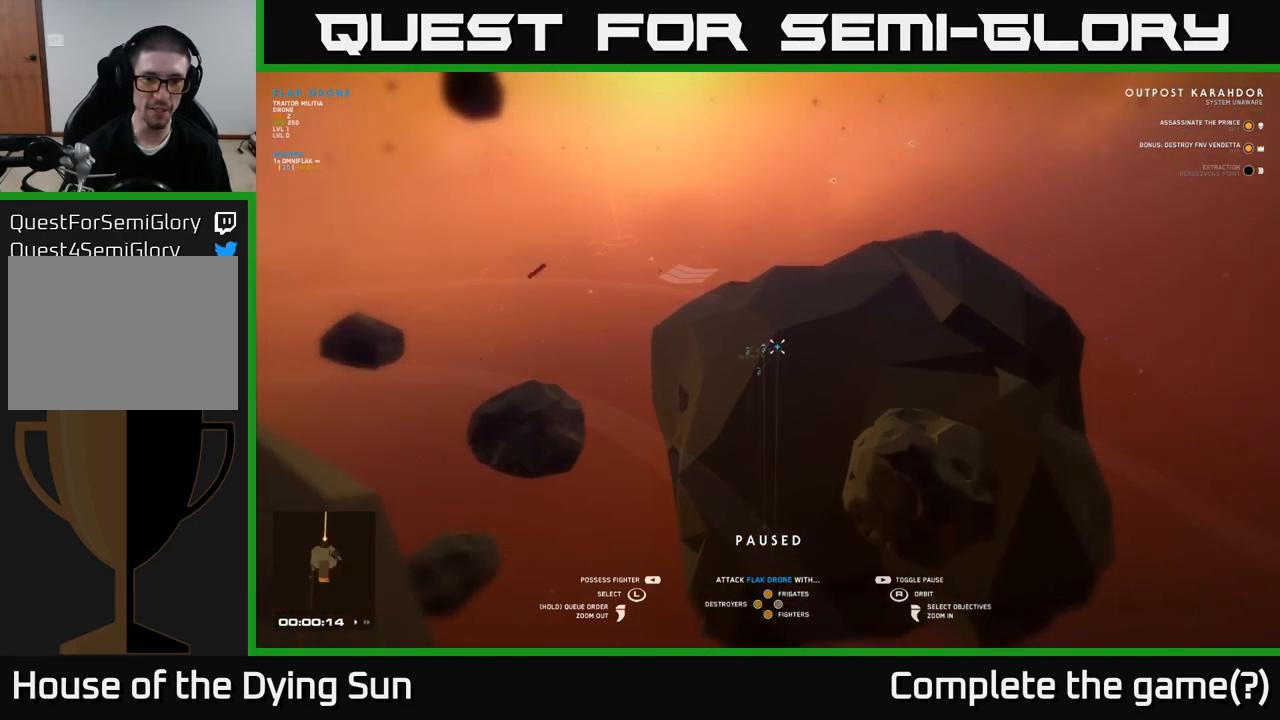
{"buttons": [], "left_stick": "center", "right_stick": "center", "events": [[100, "left_stick", "center"], [317, "left_stick", "left"], [450, "left_stick", "center"]]}
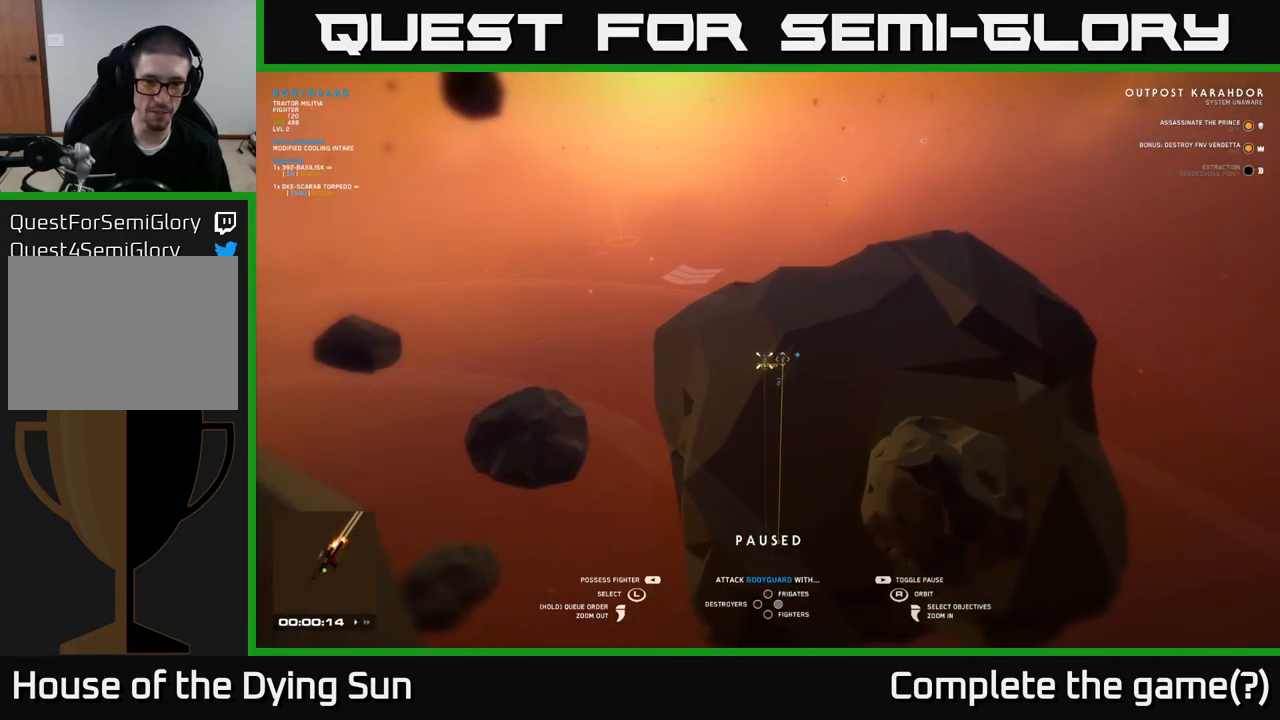
{"buttons": [], "left_stick": "center", "right_stick": "center", "events": [[167, "left_stick", "right"], [300, "left_stick", "center"]]}
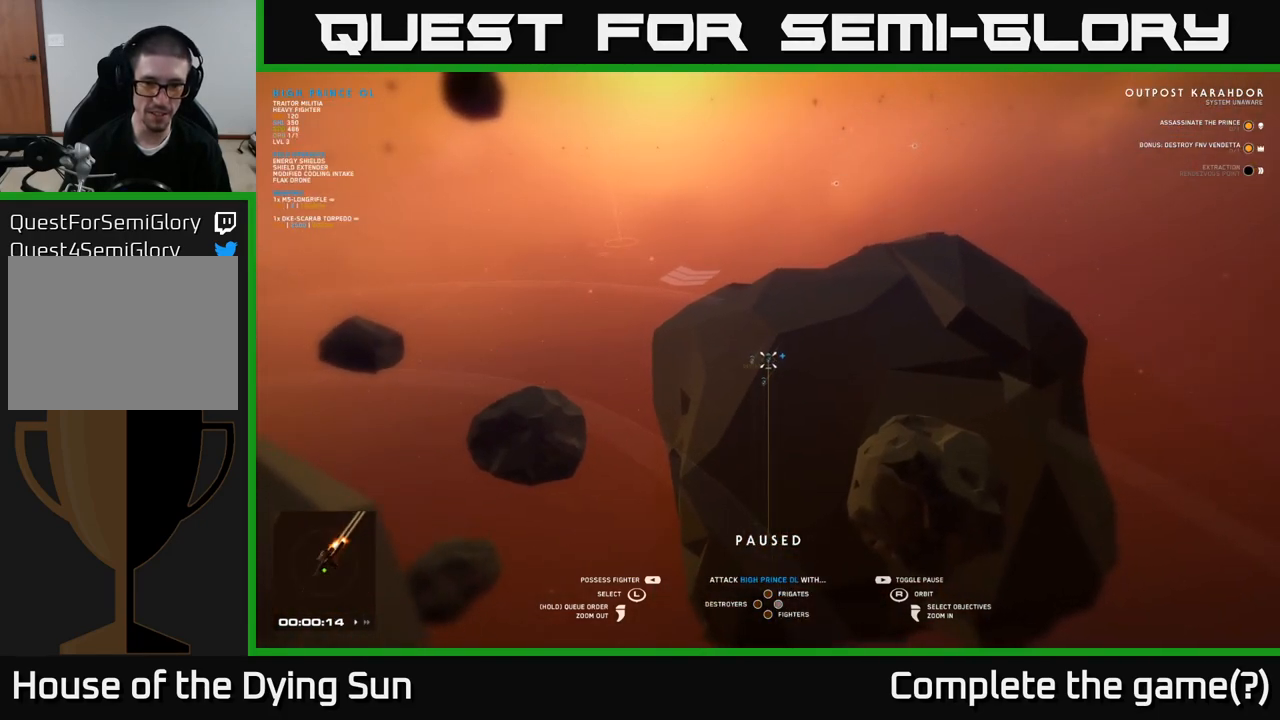
{"buttons": [], "left_stick": "center", "right_stick": "center", "events": []}
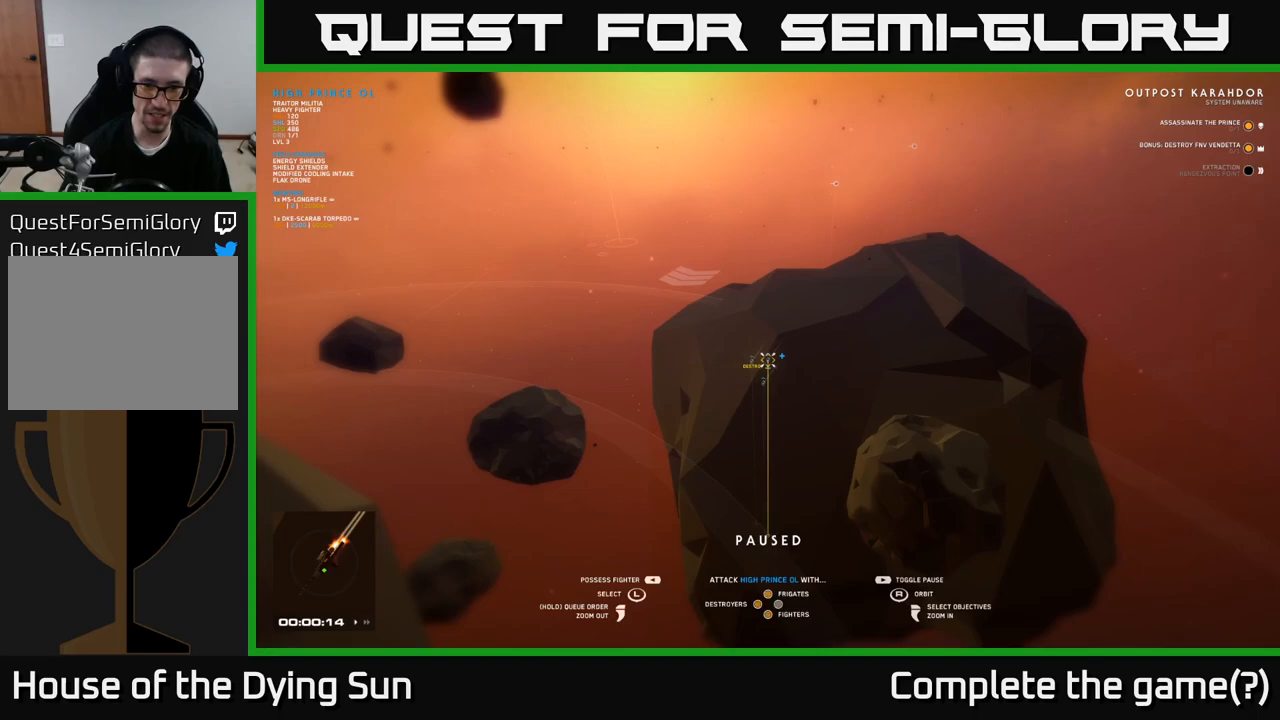
{"buttons": [], "left_stick": "center", "right_stick": "center", "events": [[300, "Y", "down"], [333, "Y", "up"]]}
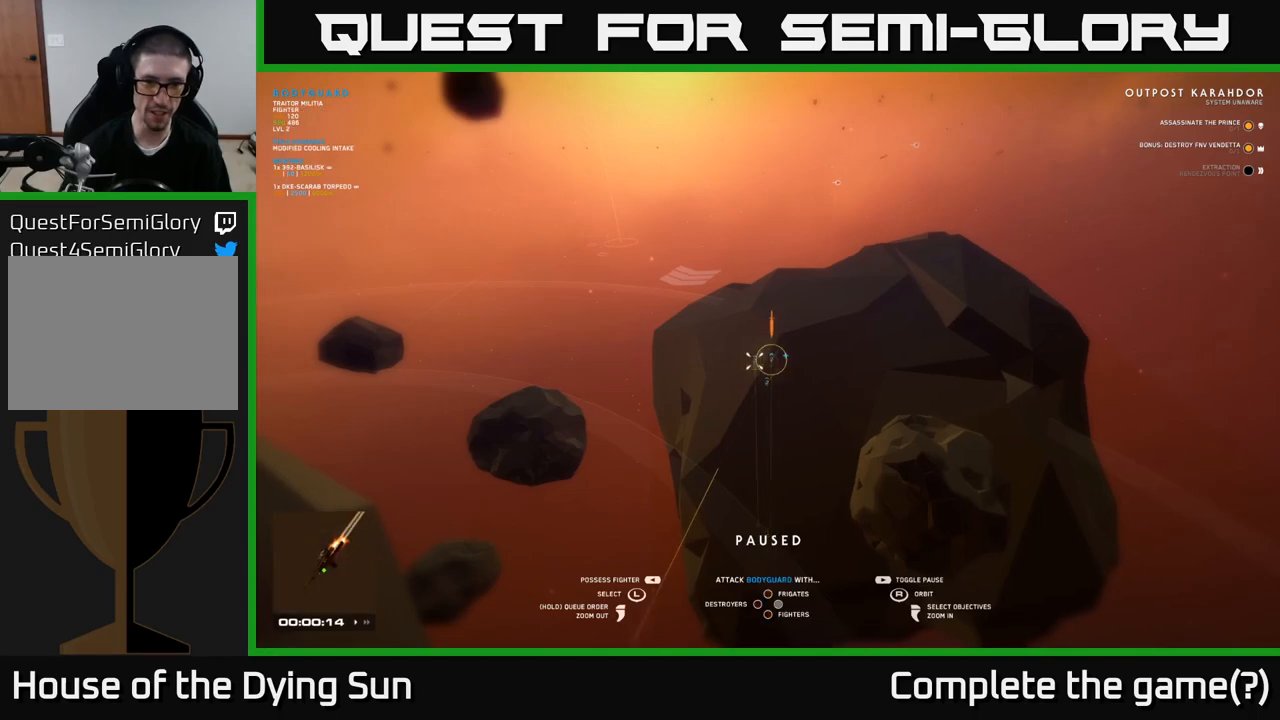
{"buttons": [], "left_stick": "left", "right_stick": "center", "events": [[17, "left_stick", "left"], [117, "left_stick", "center"], [200, "left_stick", "left"], [367, "left_stick", "center"], [450, "left_stick", "left"]]}
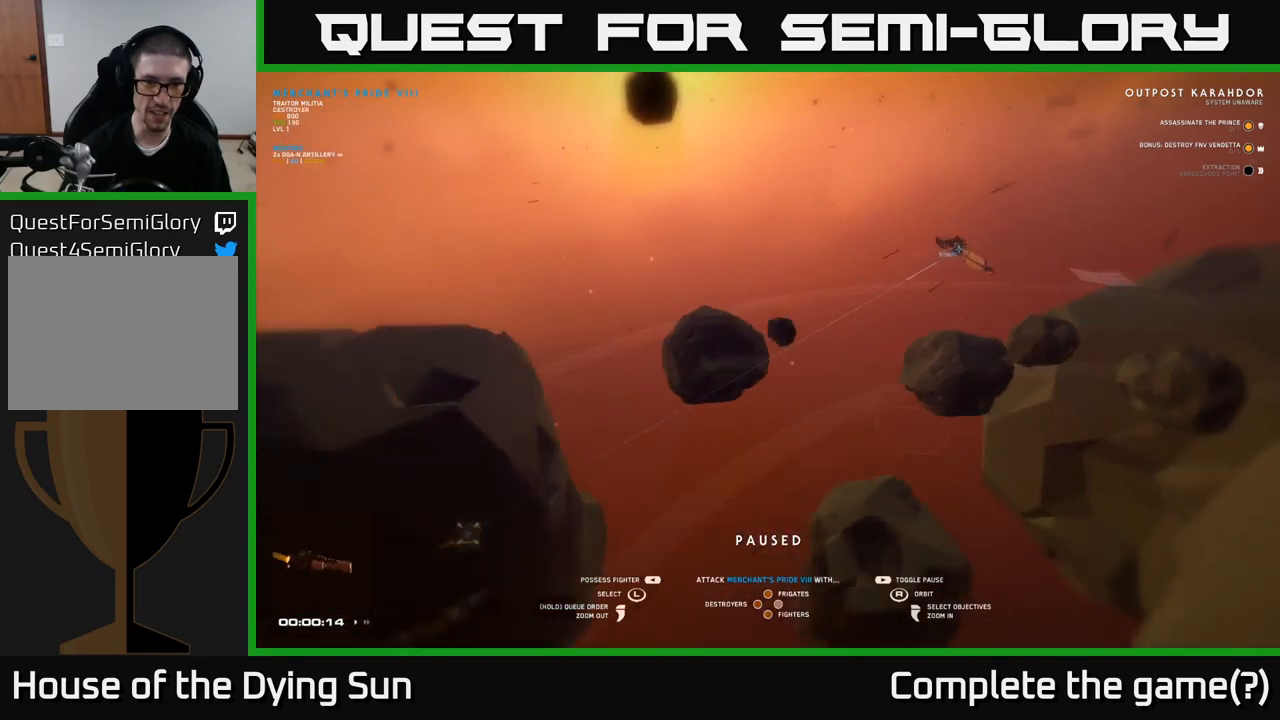
{"buttons": [], "left_stick": "center", "right_stick": "right", "events": [[83, "left_stick", "center"], [217, "right_stick", "right"]]}
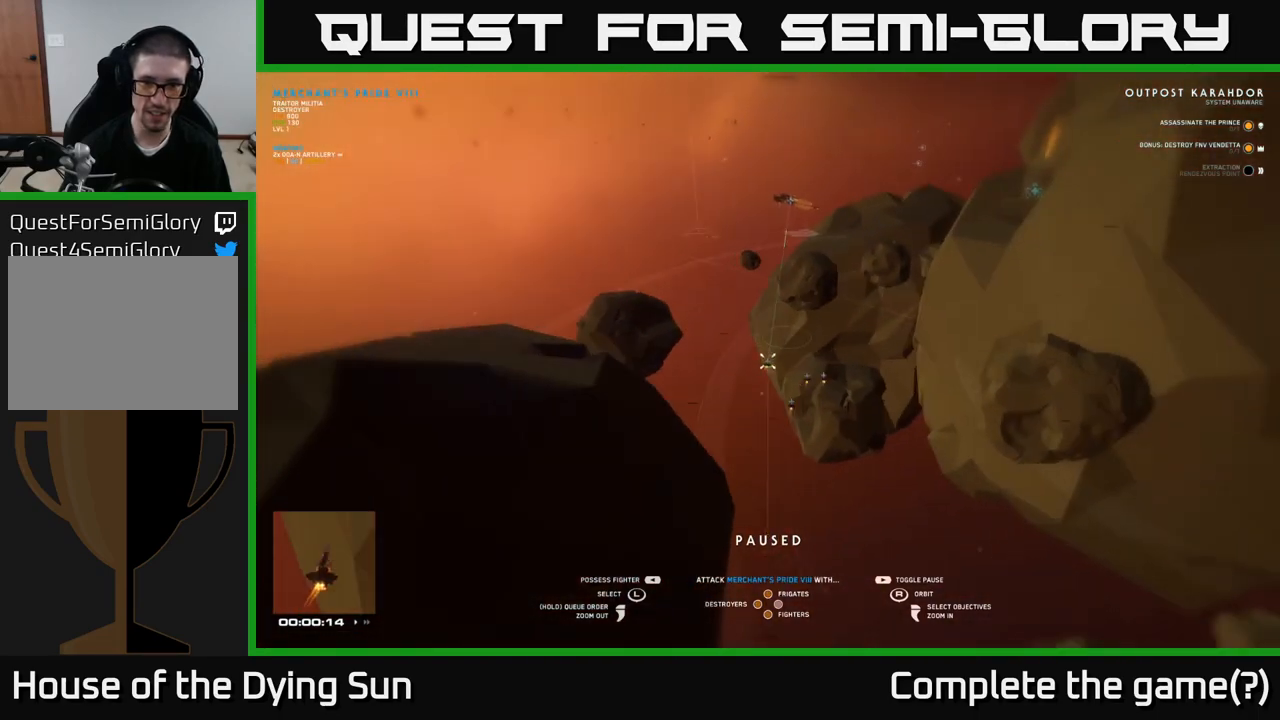
{"buttons": [], "left_stick": "left", "right_stick": "right", "events": [[367, "left_stick", "left"]]}
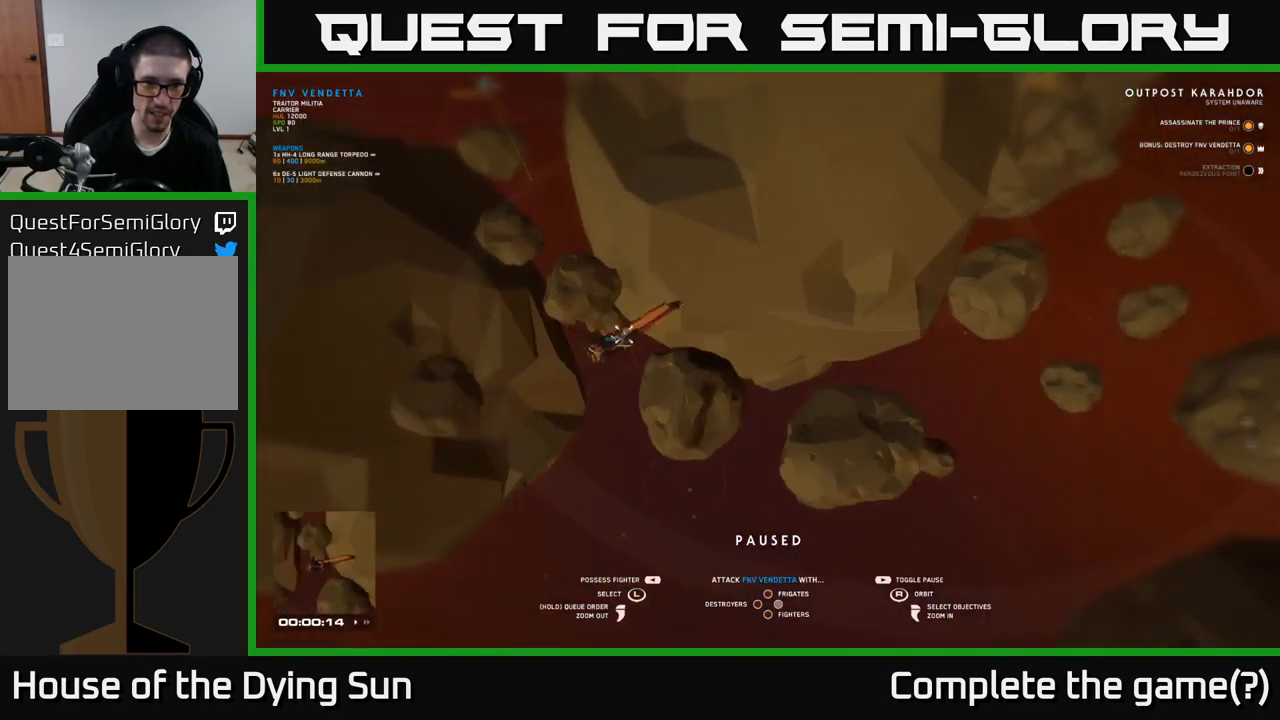
{"buttons": [], "left_stick": "center", "right_stick": "center", "events": [[17, "right_stick", "center"], [33, "left_stick", "center"]]}